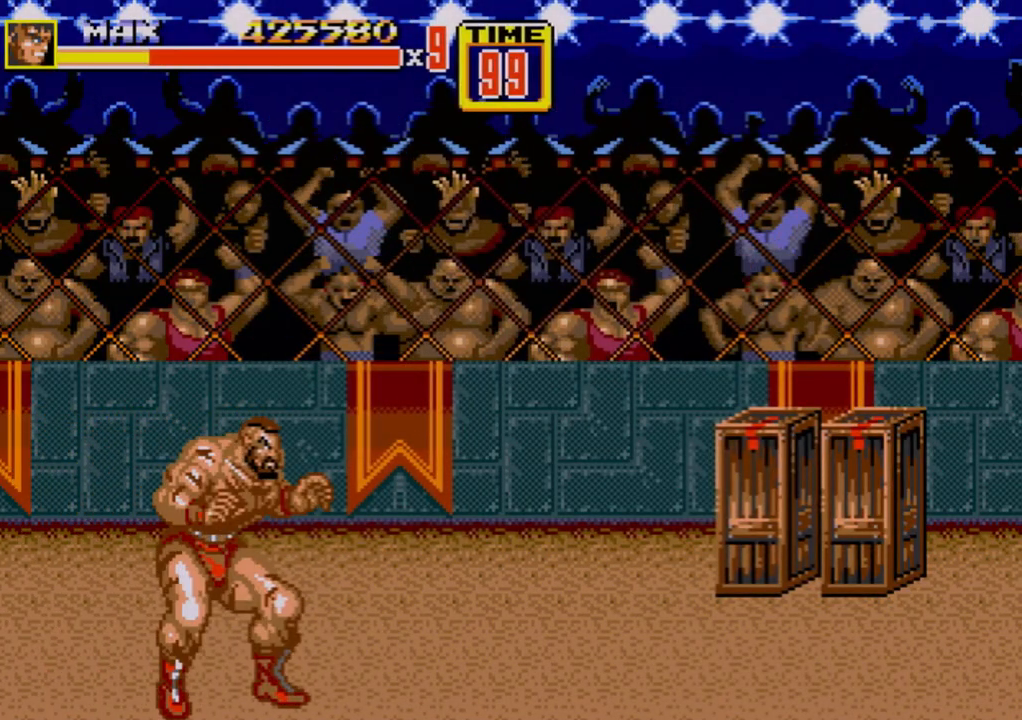
Gameplay with a controller (Xbox layout); each line is a JSON object with the inputs held at the frame after it. "events" lists button and stick changes between this image and that frame as [ms after this image, input, new state], when the widget could be followed in between. Not read: L1 L2 L3 R1 R2 R3.
{"buttons": ["DPAD_UP", "DPAD_RIGHT"], "events": [[500, "DPAD_RIGHT", "down"], [500, "DPAD_UP", "down"]]}
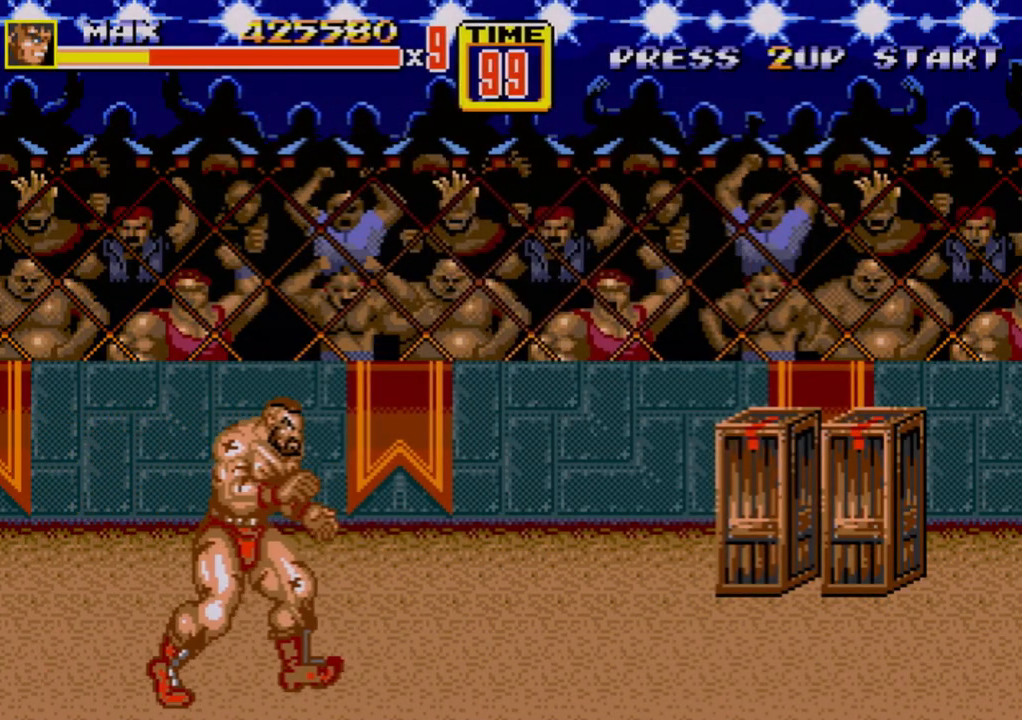
{"buttons": ["DPAD_UP", "DPAD_RIGHT"], "events": []}
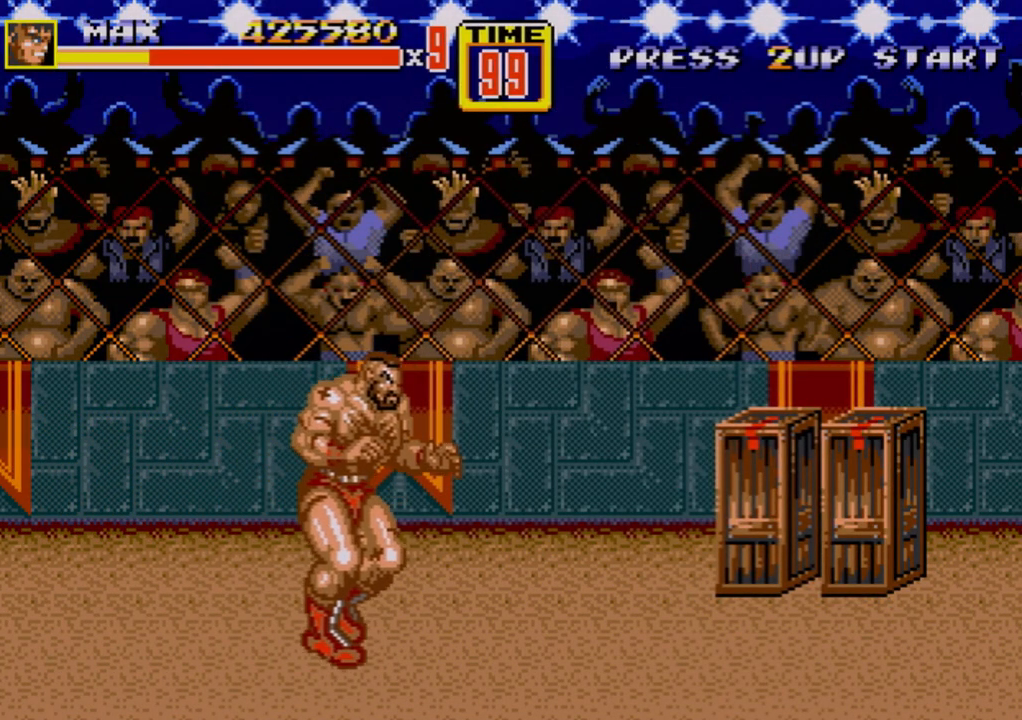
{"buttons": ["DPAD_UP", "DPAD_RIGHT"], "events": []}
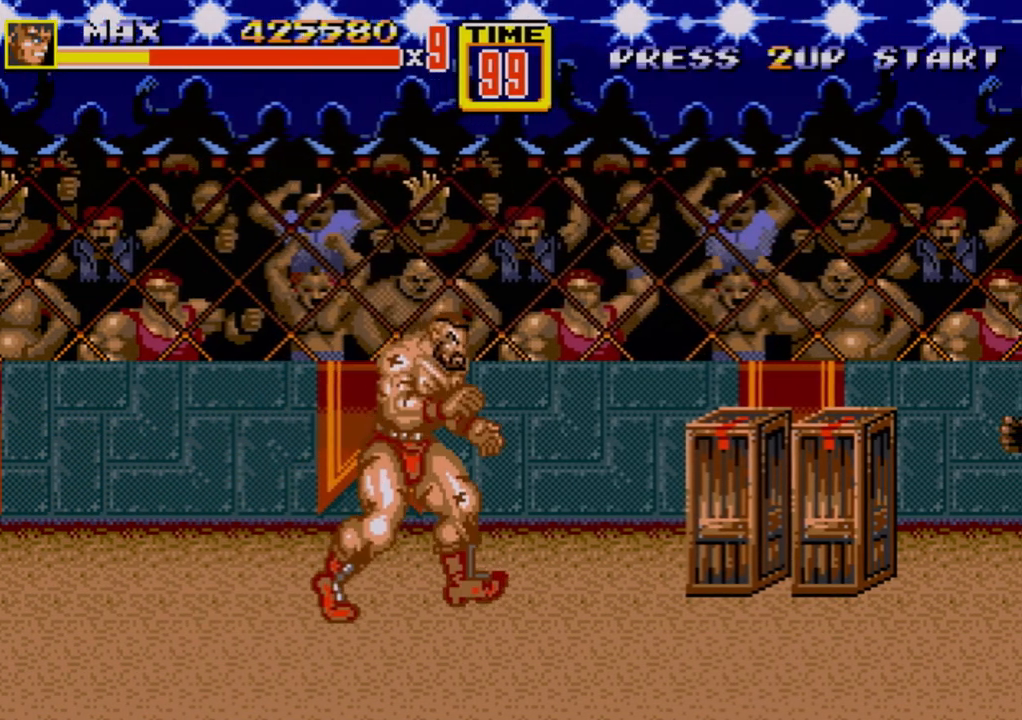
{"buttons": ["DPAD_RIGHT"], "events": [[17, "DPAD_UP", "up"], [50, "DPAD_DOWN", "down"], [183, "DPAD_DOWN", "up"]]}
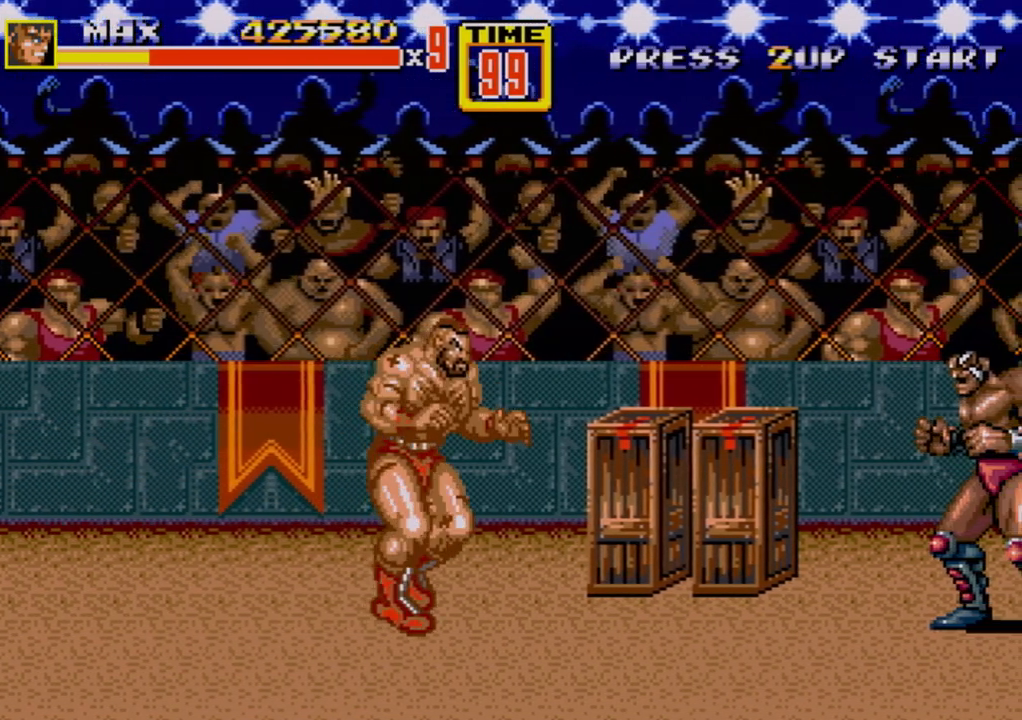
{"buttons": [], "events": [[83, "C", "down"], [167, "C", "up"], [217, "B", "down"], [300, "DPAD_RIGHT", "up"], [317, "B", "up"]]}
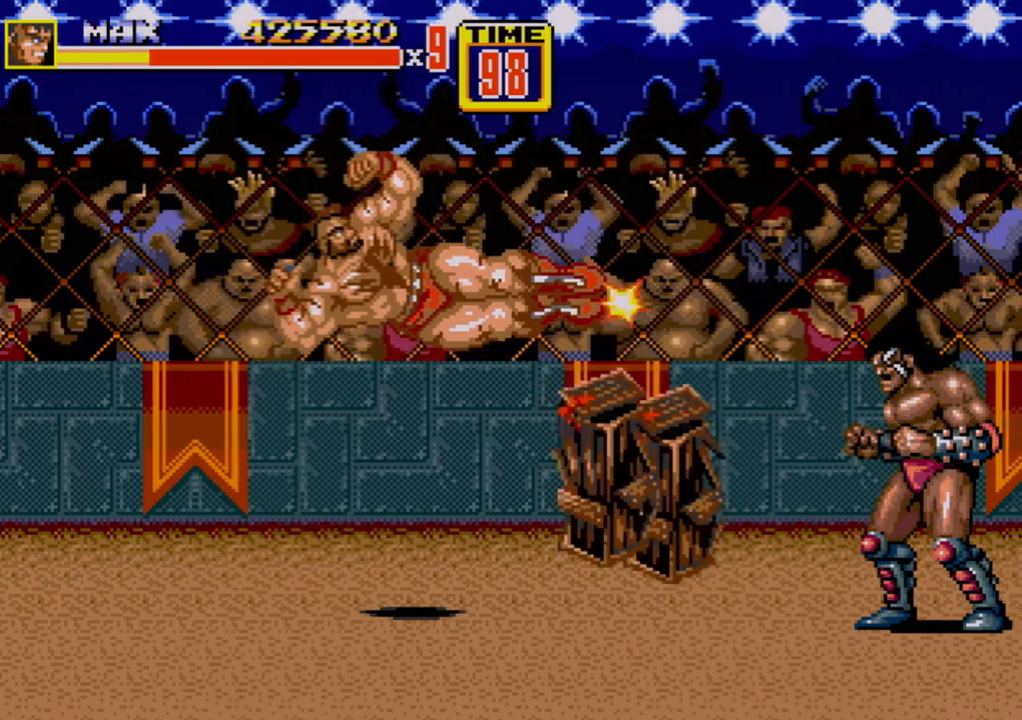
{"buttons": ["A"], "events": [[433, "A", "down"]]}
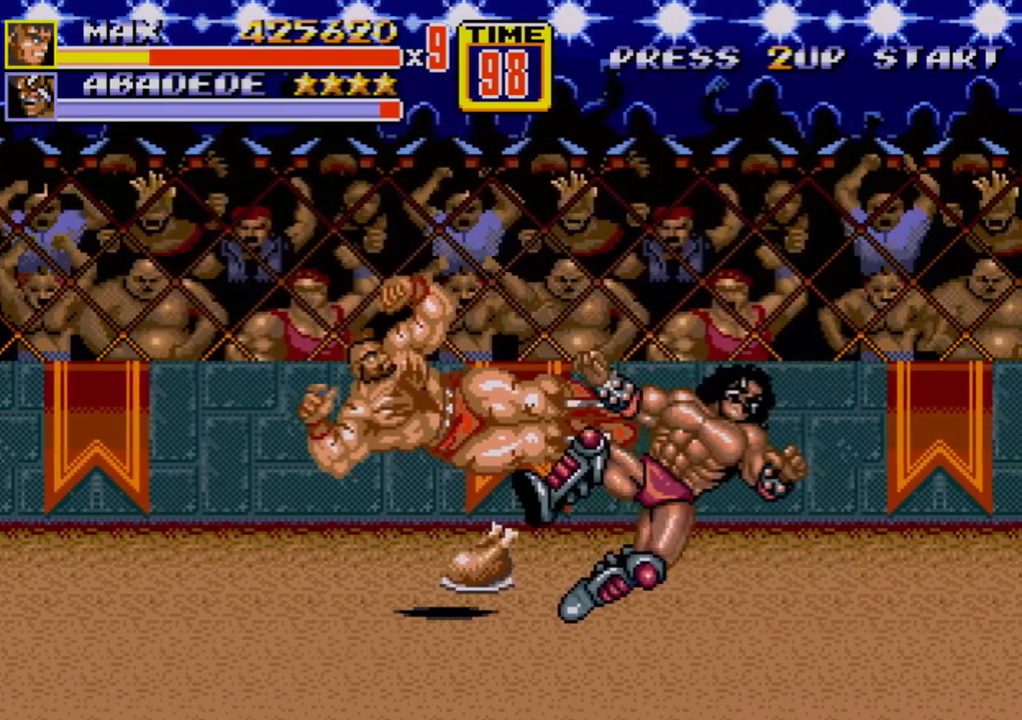
{"buttons": [], "events": [[17, "A", "up"], [67, "A", "down"], [117, "A", "up"]]}
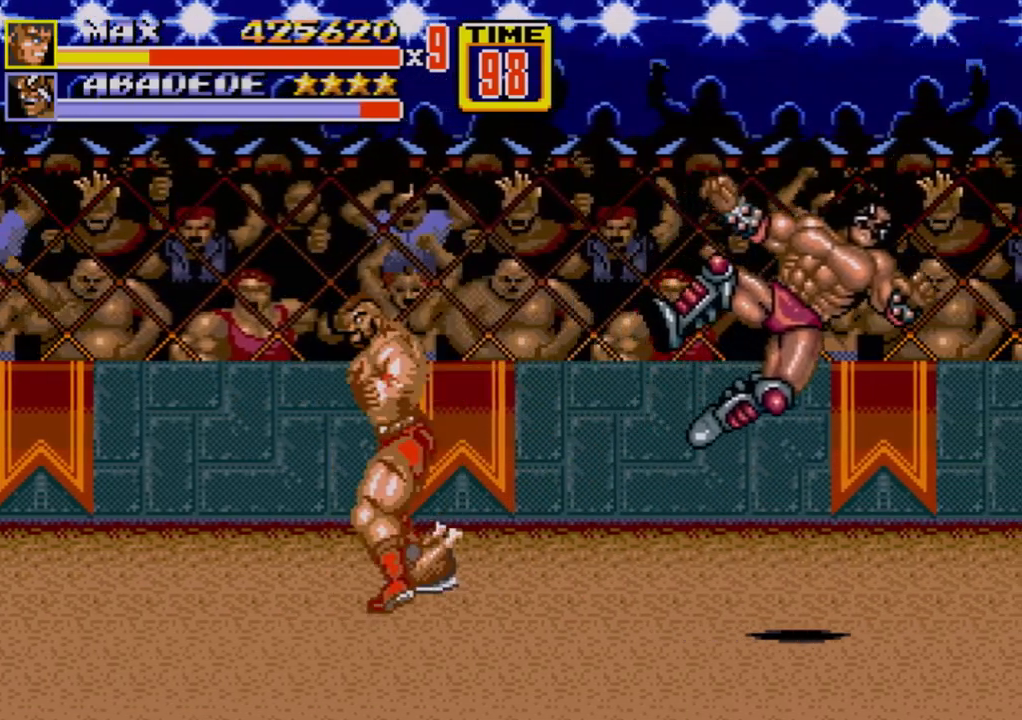
{"buttons": [], "events": []}
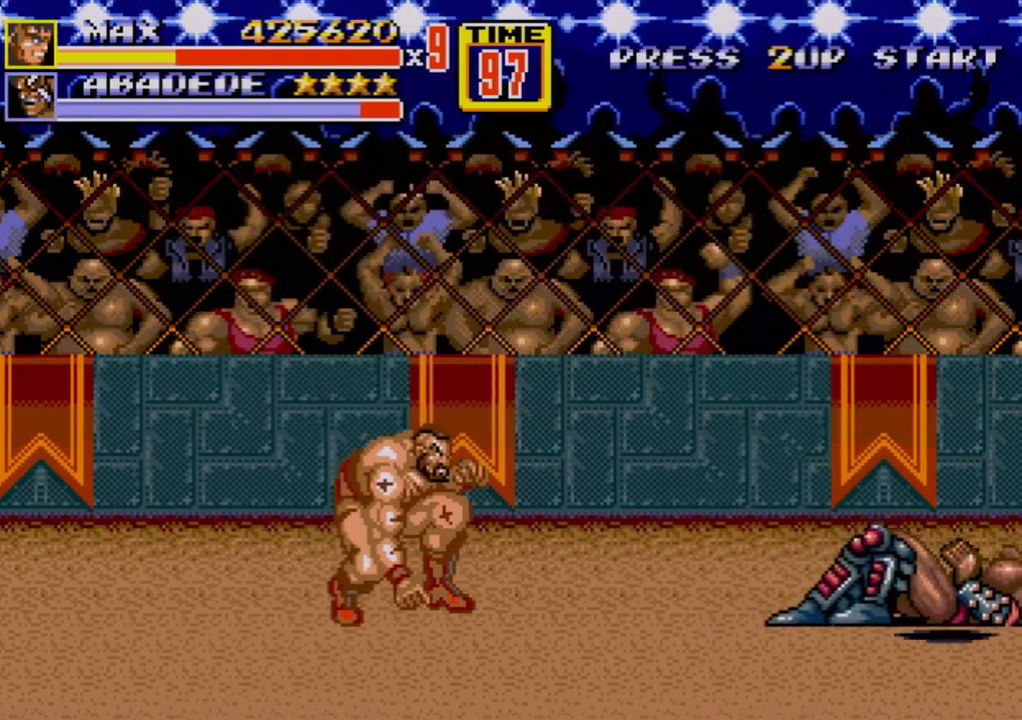
{"buttons": ["B", "DPAD_RIGHT"], "events": [[33, "B", "down"], [150, "B", "up"], [300, "DPAD_RIGHT", "down"], [350, "DPAD_RIGHT", "up"], [400, "DPAD_RIGHT", "down"], [433, "B", "down"]]}
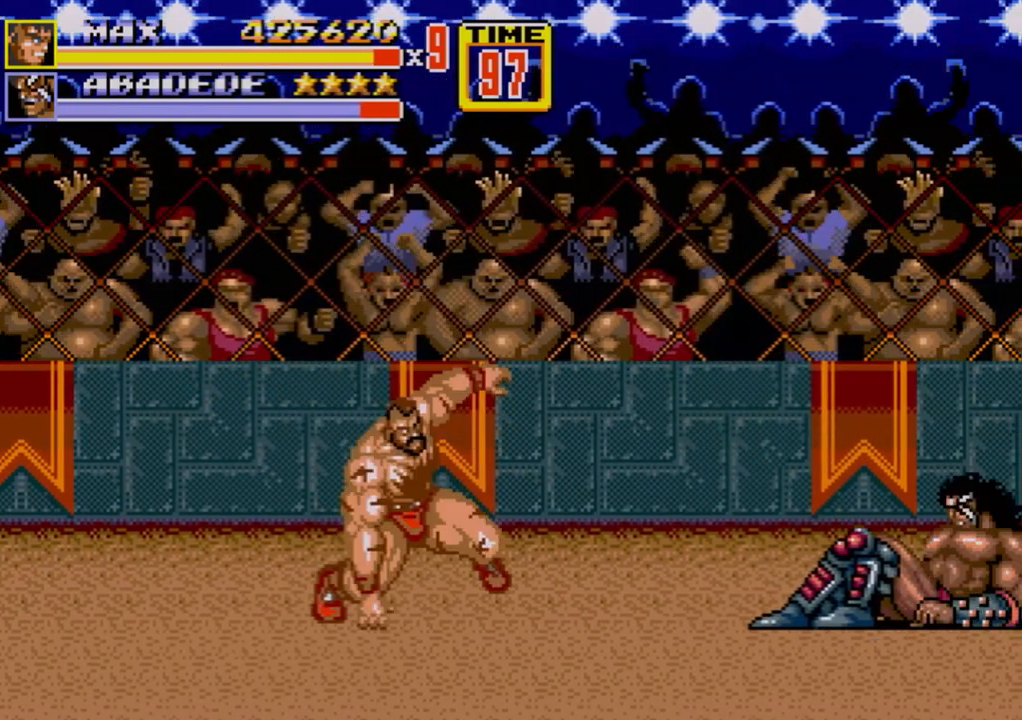
{"buttons": ["DPAD_DOWN", "DPAD_RIGHT"], "events": [[183, "B", "up"], [233, "DPAD_RIGHT", "up"], [367, "DPAD_RIGHT", "down"], [483, "DPAD_DOWN", "down"]]}
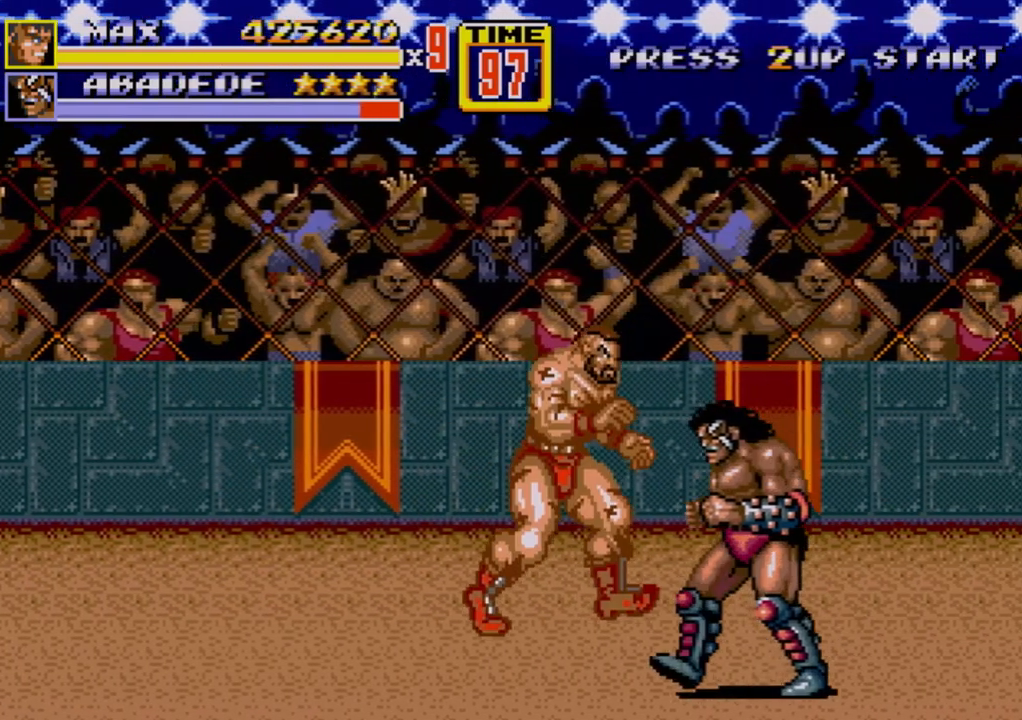
{"buttons": ["DPAD_RIGHT"], "events": [[150, "DPAD_DOWN", "up"], [183, "DPAD_UP", "down"], [500, "DPAD_UP", "up"]]}
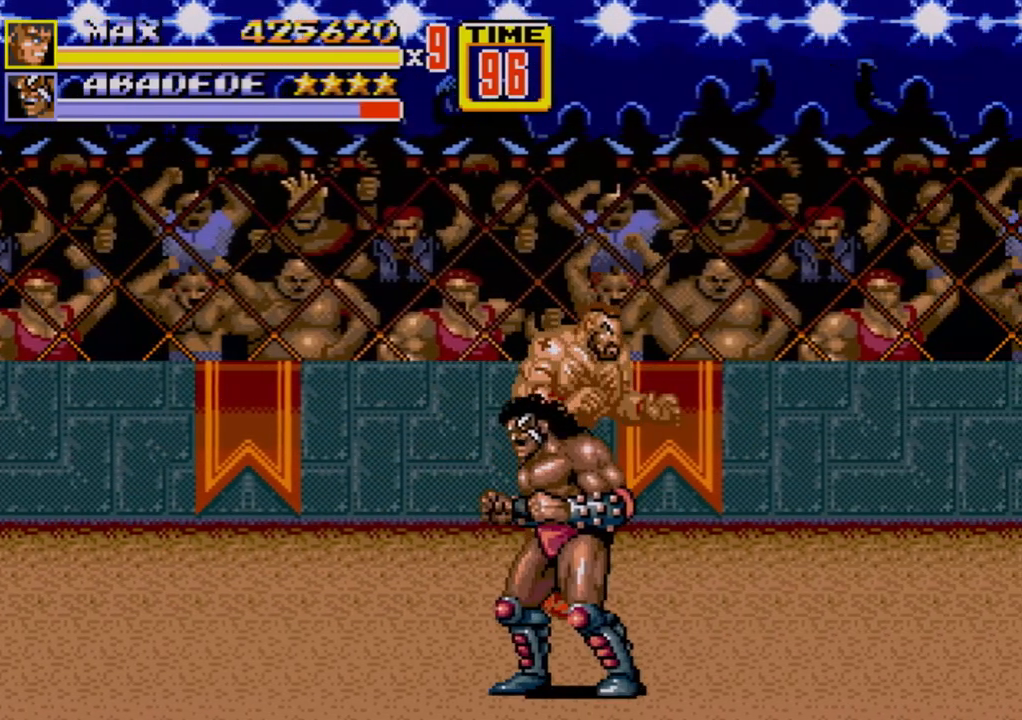
{"buttons": ["DPAD_RIGHT"], "events": []}
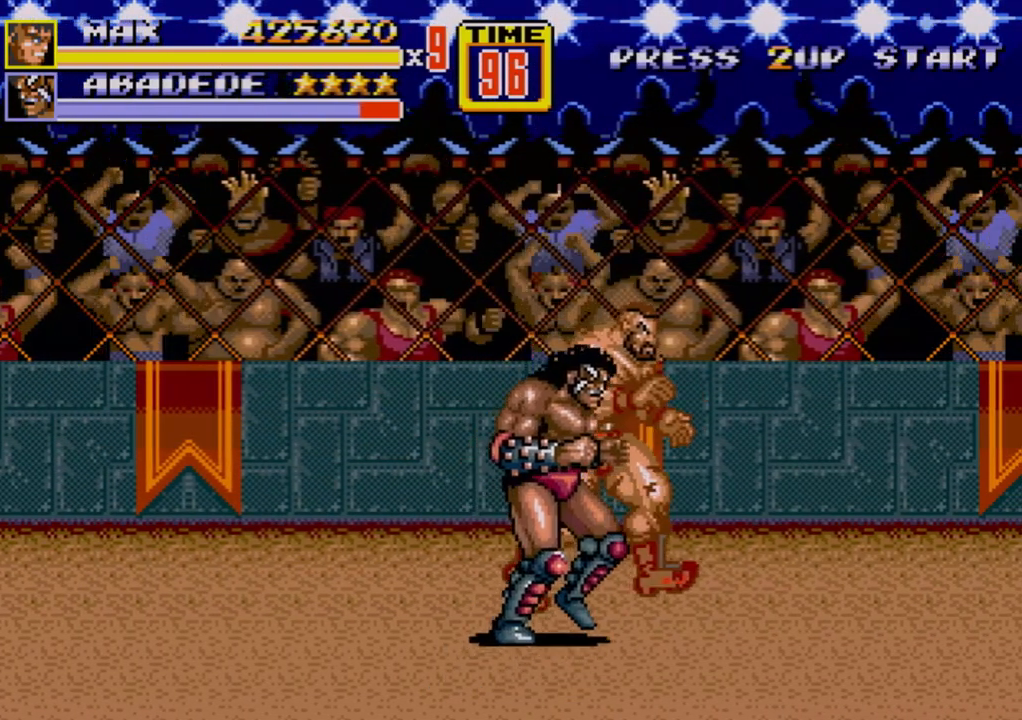
{"buttons": [], "events": [[183, "C", "down"], [300, "C", "up"], [317, "DPAD_DOWN", "down"], [483, "DPAD_DOWN", "up"], [483, "DPAD_RIGHT", "up"]]}
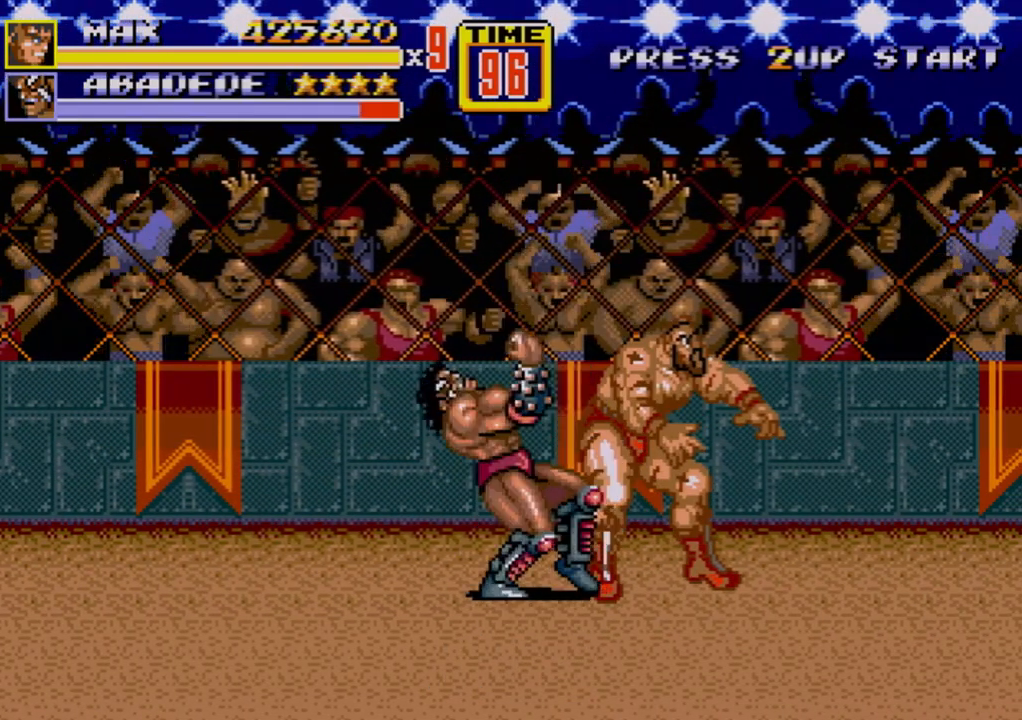
{"buttons": [], "events": []}
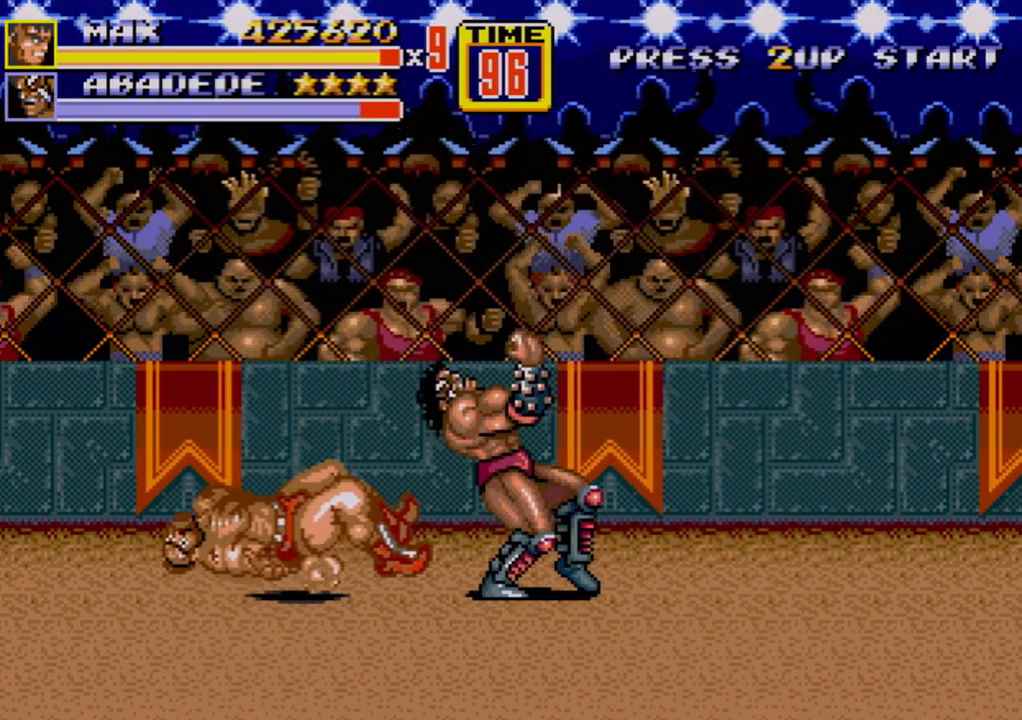
{"buttons": [], "events": []}
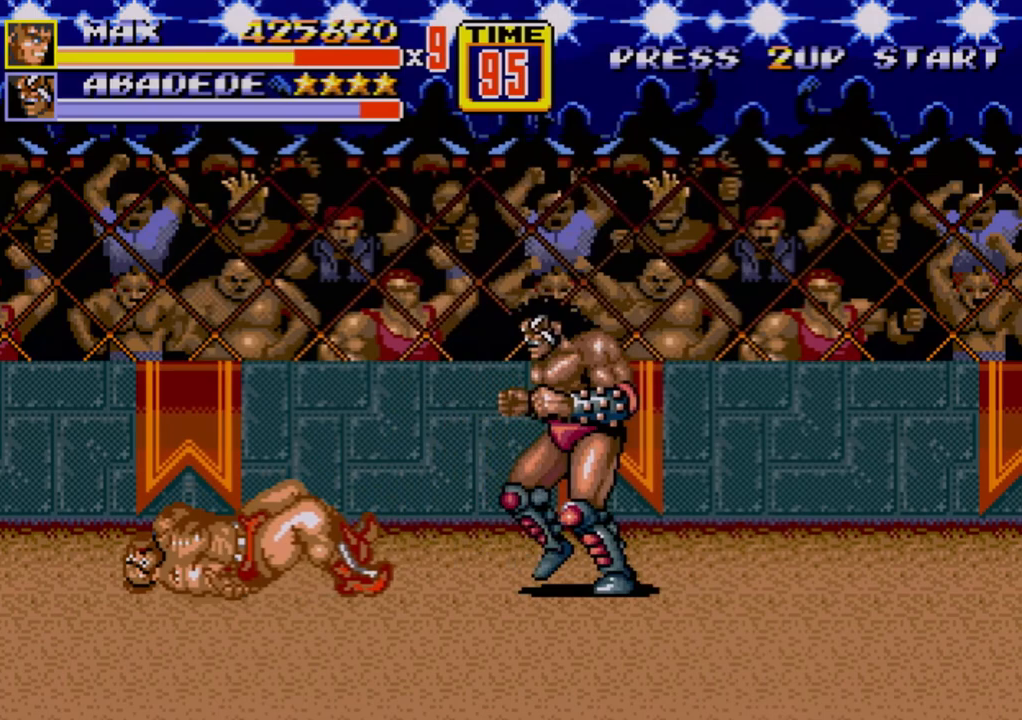
{"buttons": [], "events": []}
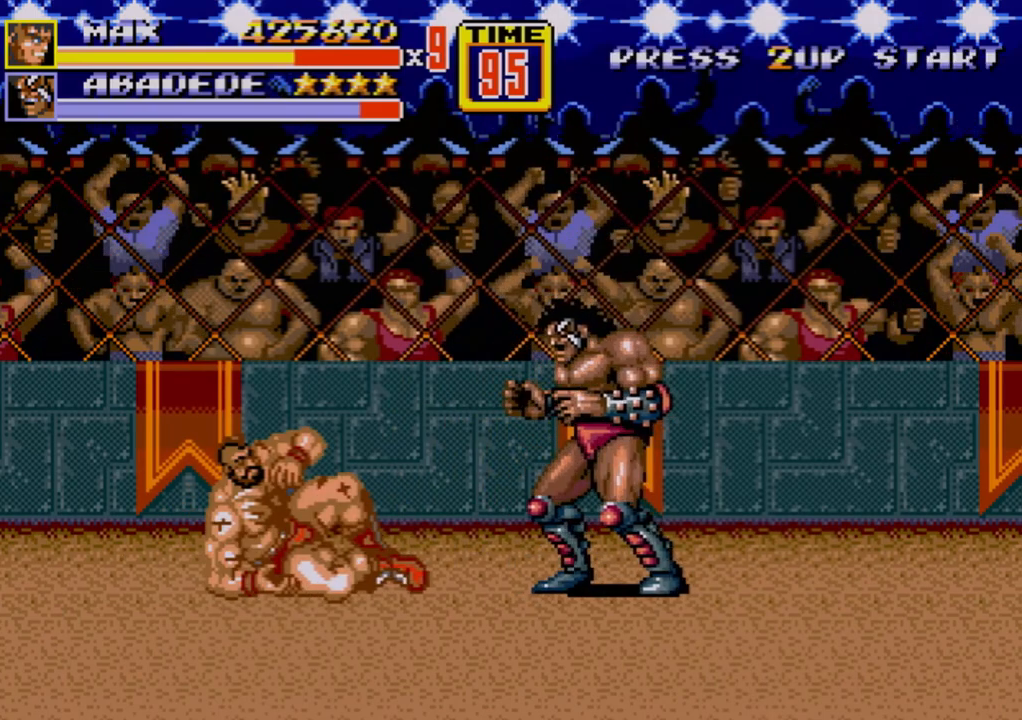
{"buttons": ["DPAD_RIGHT"], "events": [[217, "DPAD_RIGHT", "down"]]}
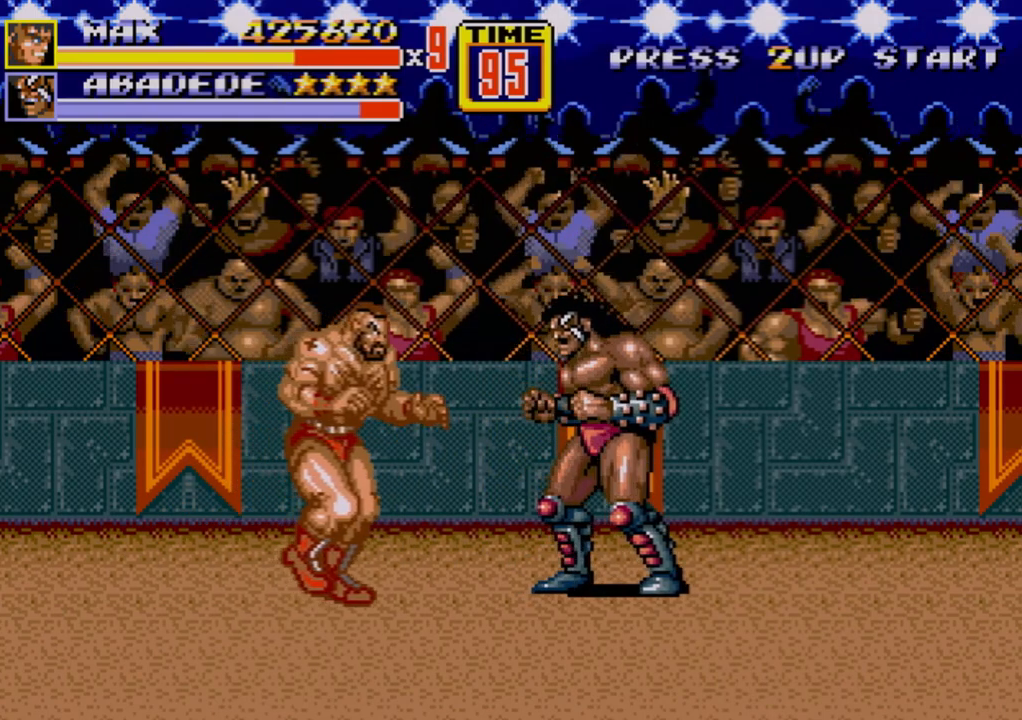
{"buttons": ["B", "DPAD_RIGHT"], "events": [[283, "B", "down"], [367, "B", "up"], [417, "B", "down"]]}
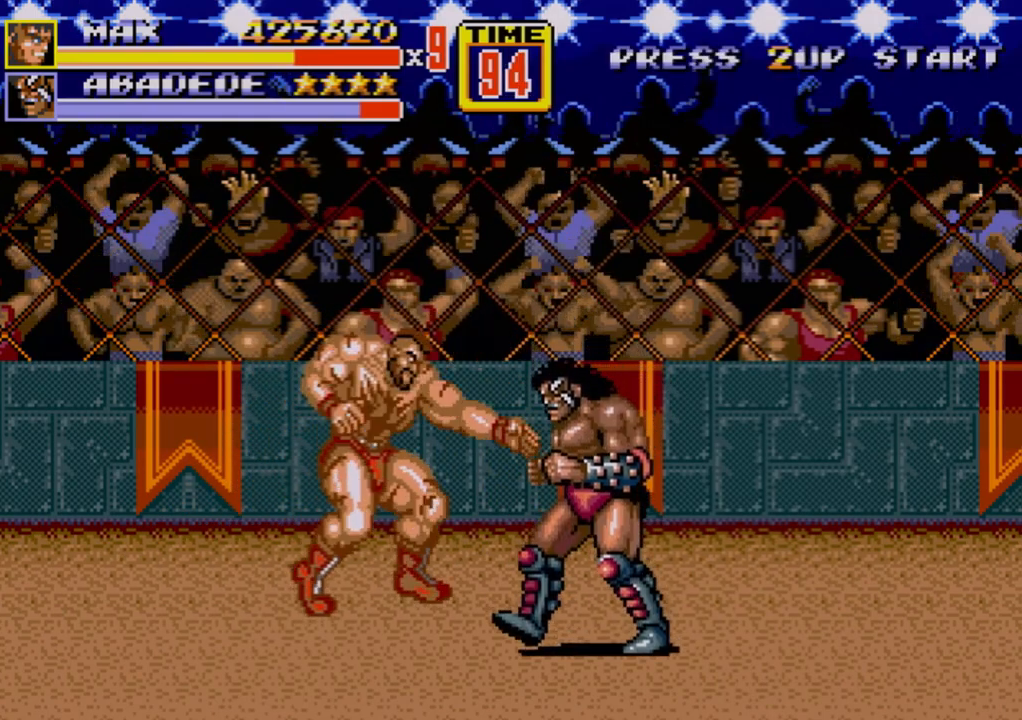
{"buttons": [], "events": [[17, "B", "up"], [150, "DPAD_RIGHT", "up"], [383, "B", "down"], [433, "B", "up"]]}
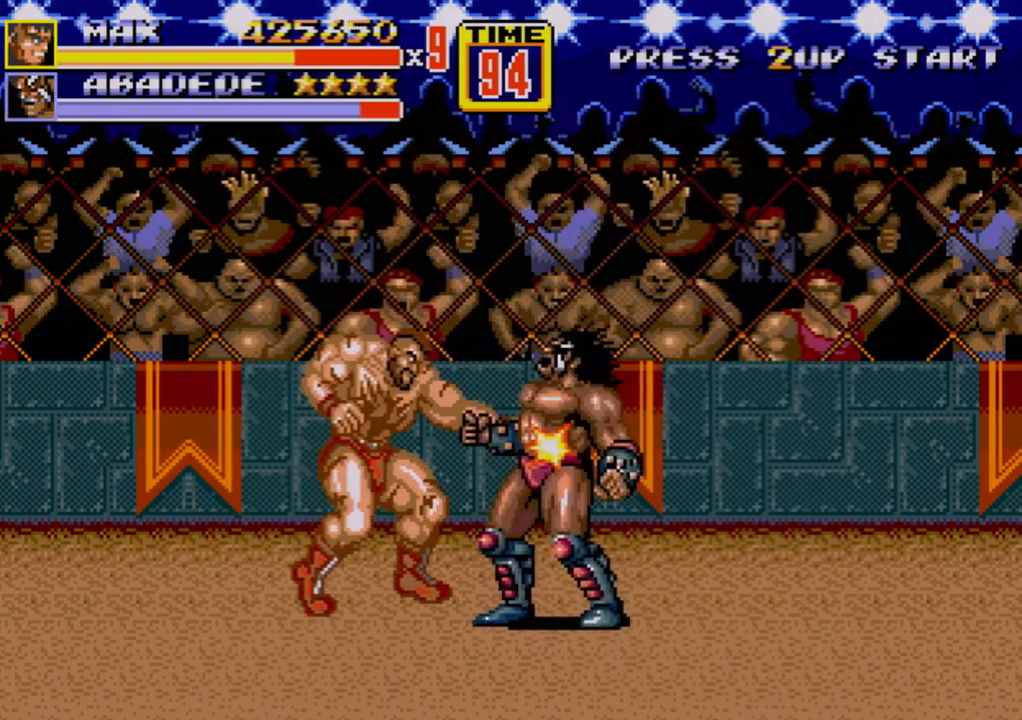
{"buttons": ["B"], "events": [[133, "B", "down"], [200, "B", "up"], [267, "B", "down"], [317, "B", "up"], [367, "B", "down"], [433, "B", "up"], [483, "B", "down"]]}
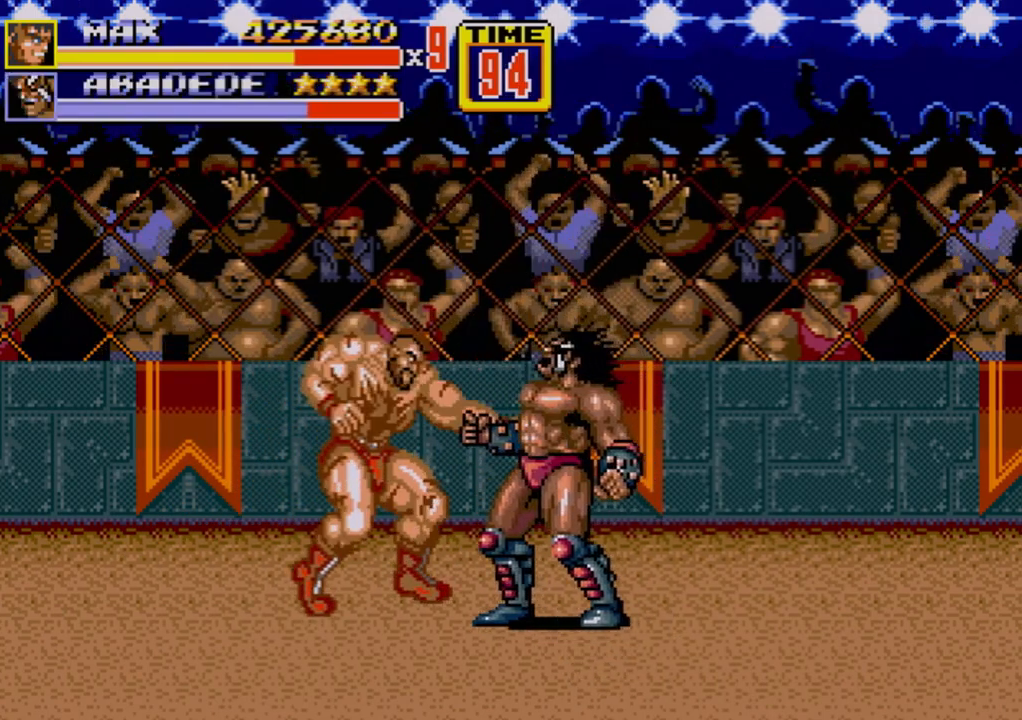
{"buttons": ["DPAD_LEFT"], "events": [[50, "B", "up"], [117, "DPAD_RIGHT", "down"], [133, "DPAD_DOWN", "down"], [200, "A", "down"], [283, "A", "up"], [283, "DPAD_DOWN", "up"], [300, "DPAD_DOWN", "down"], [350, "DPAD_DOWN", "up"], [367, "DPAD_DOWN", "down"], [417, "DPAD_DOWN", "up"], [417, "DPAD_RIGHT", "up"], [450, "DPAD_LEFT", "down"]]}
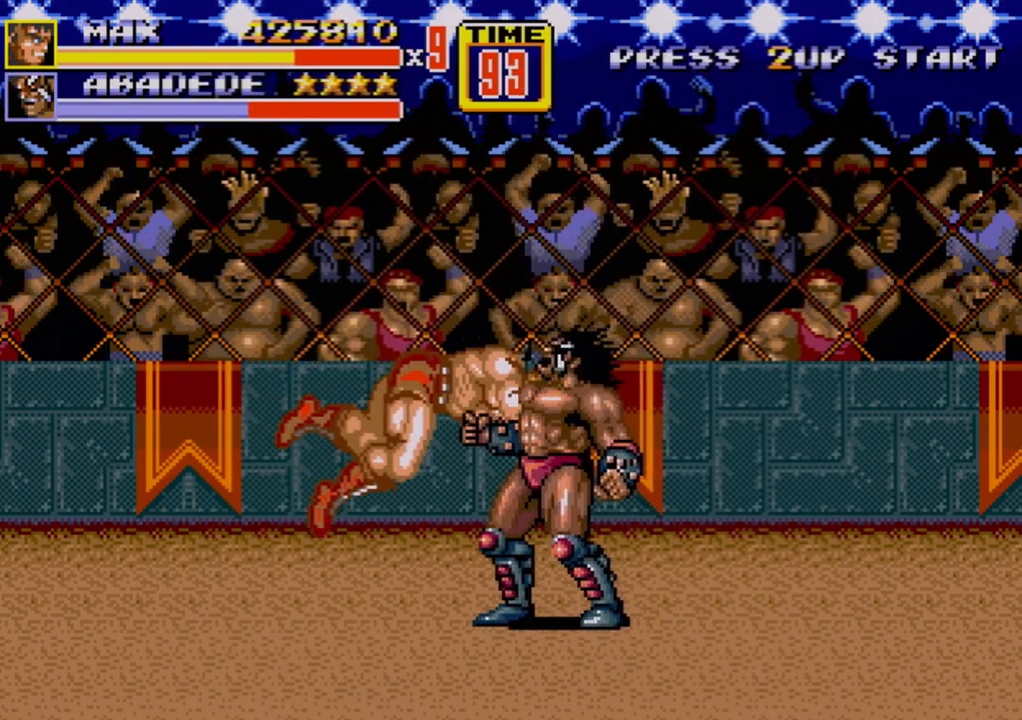
{"buttons": [], "events": [[200, "DPAD_LEFT", "up"]]}
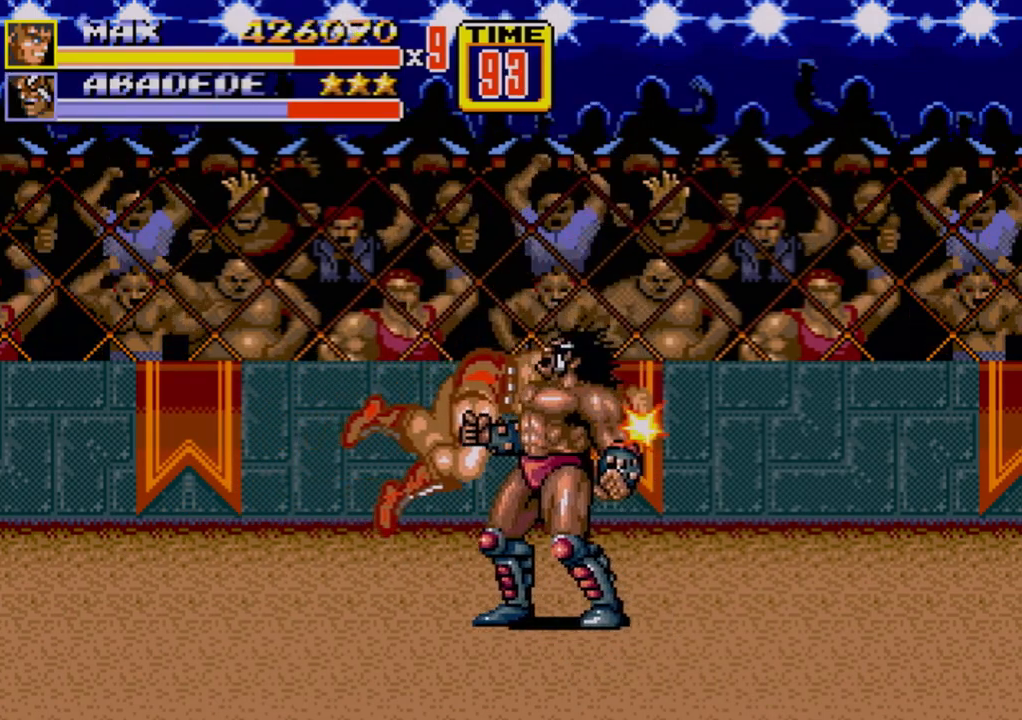
{"buttons": [], "events": []}
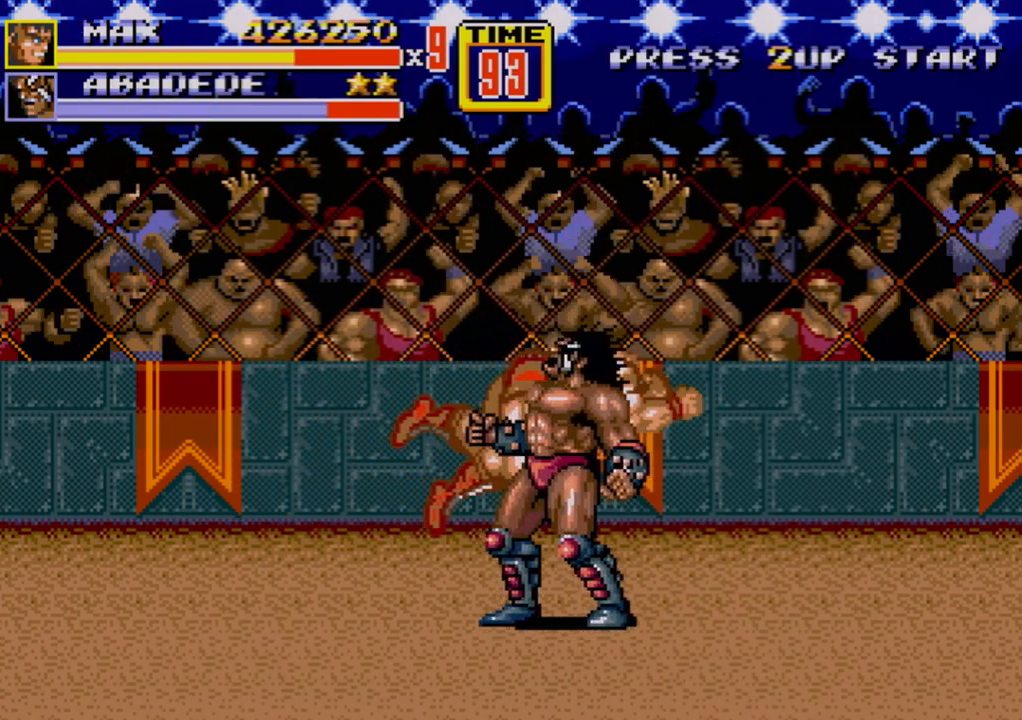
{"buttons": [], "events": []}
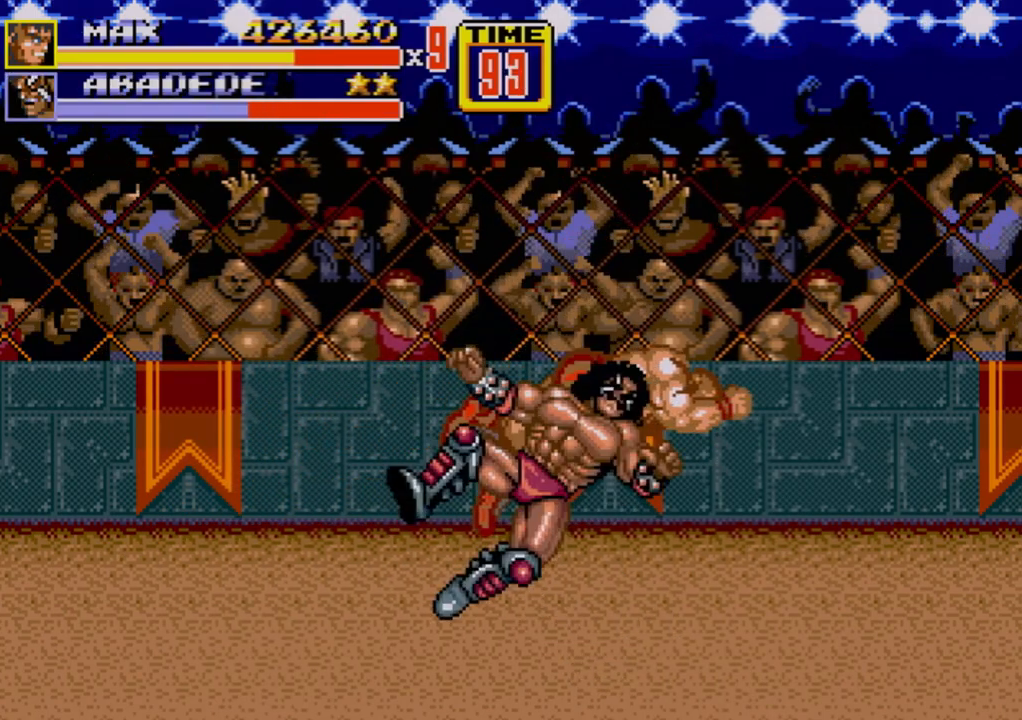
{"buttons": ["DPAD_LEFT"], "events": [[467, "DPAD_LEFT", "down"]]}
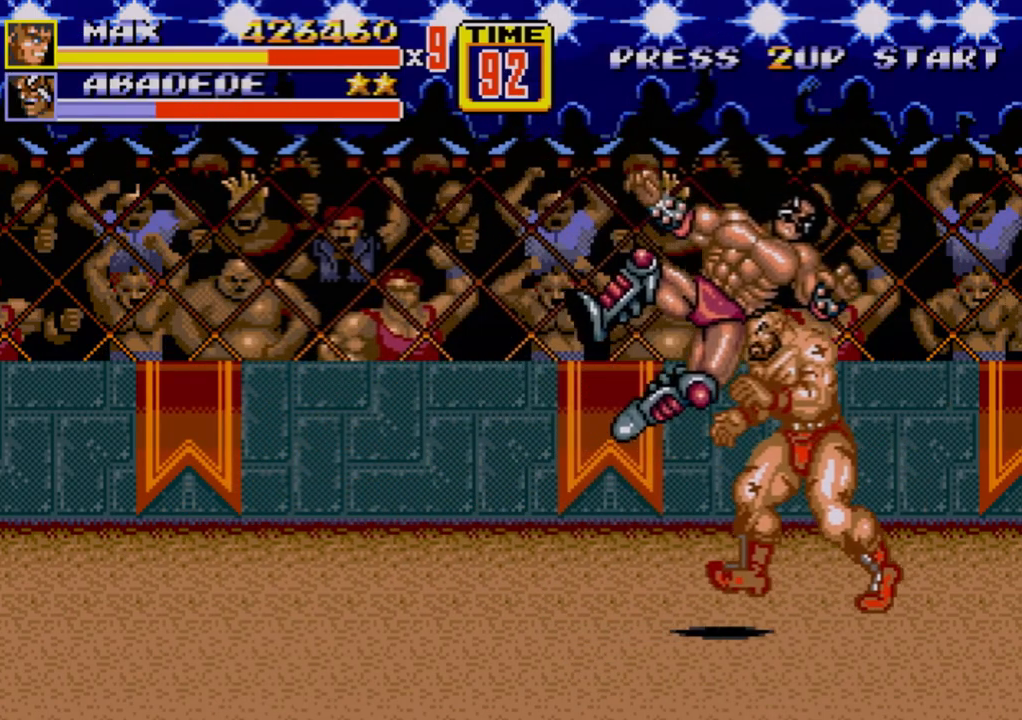
{"buttons": ["DPAD_LEFT"], "events": [[50, "DPAD_DOWN", "down"], [200, "DPAD_DOWN", "up"]]}
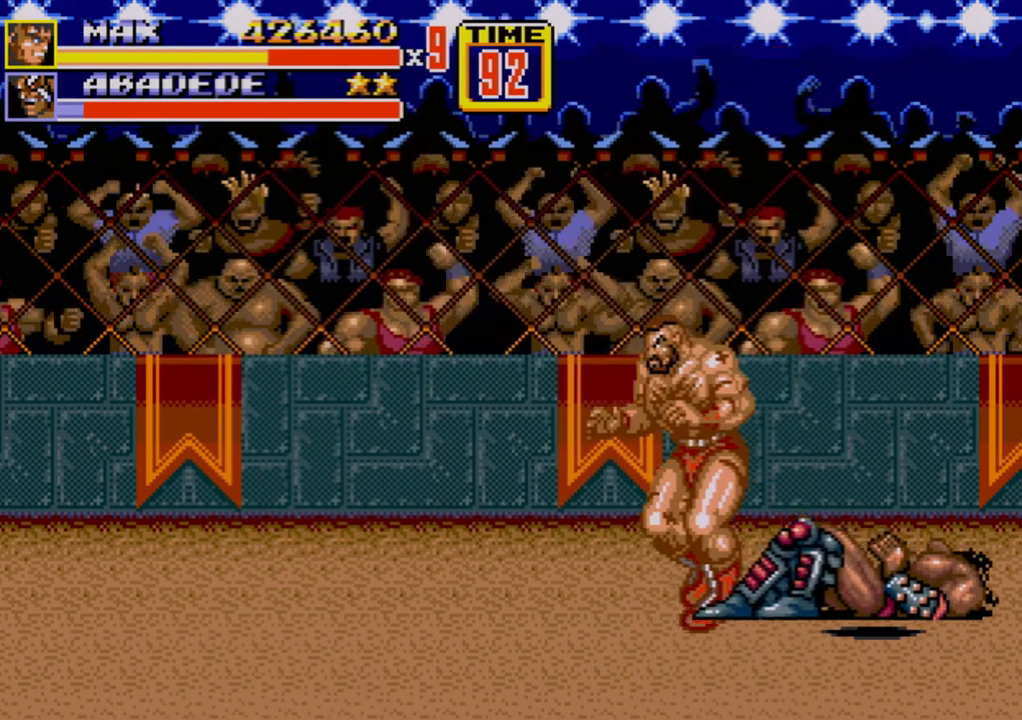
{"buttons": ["DPAD_LEFT"], "events": []}
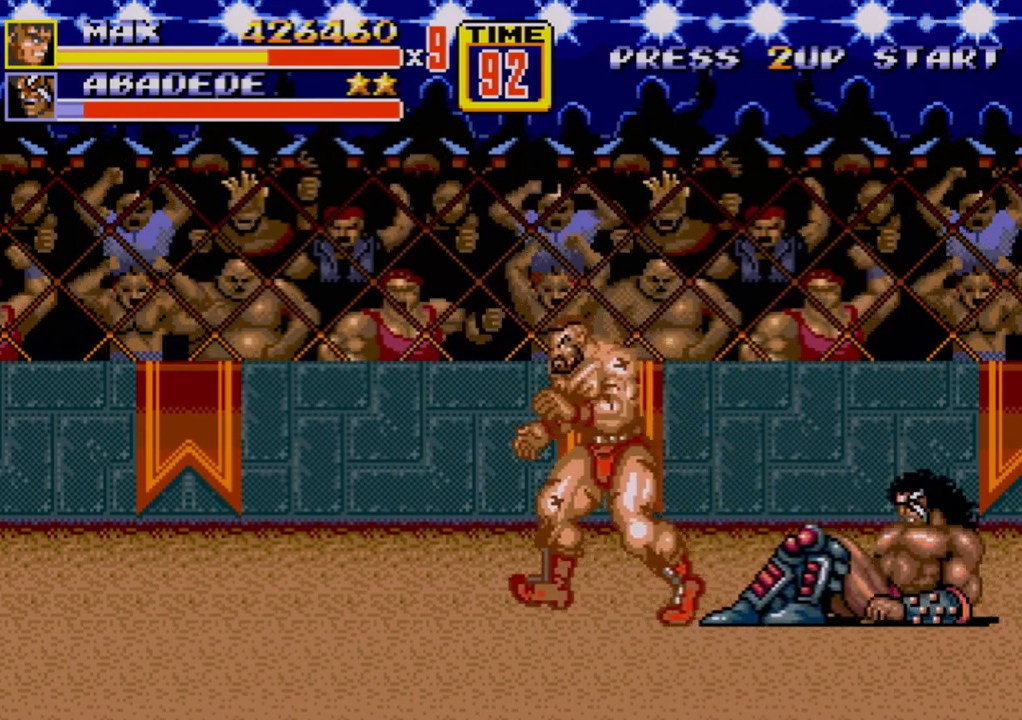
{"buttons": ["C", "DPAD_RIGHT"], "events": [[217, "DPAD_LEFT", "up"], [250, "DPAD_RIGHT", "down"], [367, "C", "down"]]}
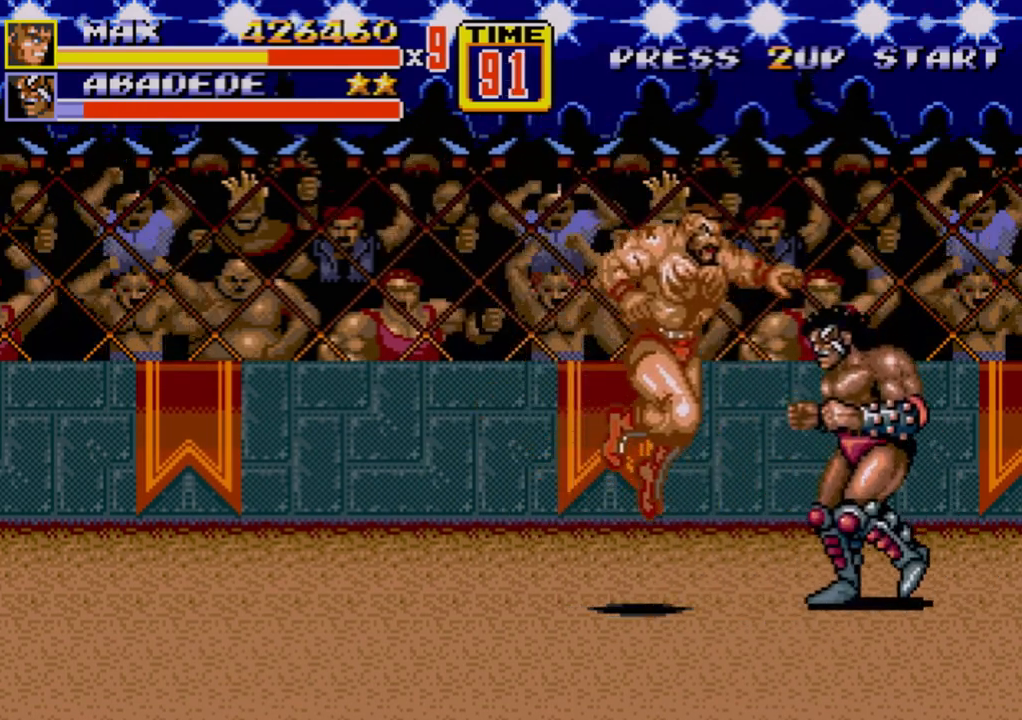
{"buttons": ["B", "DPAD_DOWN", "DPAD_RIGHT"], "events": [[33, "C", "up"], [83, "DPAD_RIGHT", "up"], [150, "DPAD_DOWN", "down"], [150, "DPAD_RIGHT", "down"], [317, "B", "down"]]}
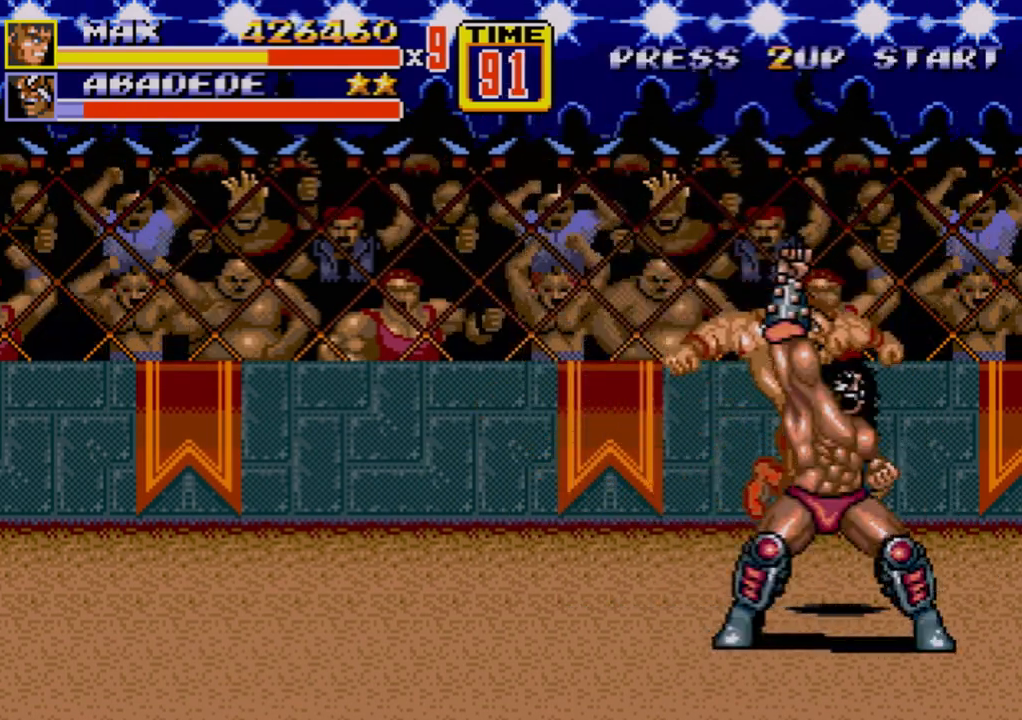
{"buttons": ["DPAD_DOWN", "DPAD_LEFT"], "events": [[50, "DPAD_RIGHT", "up"], [133, "DPAD_LEFT", "down"], [250, "B", "up"], [350, "C", "down"], [467, "C", "up"]]}